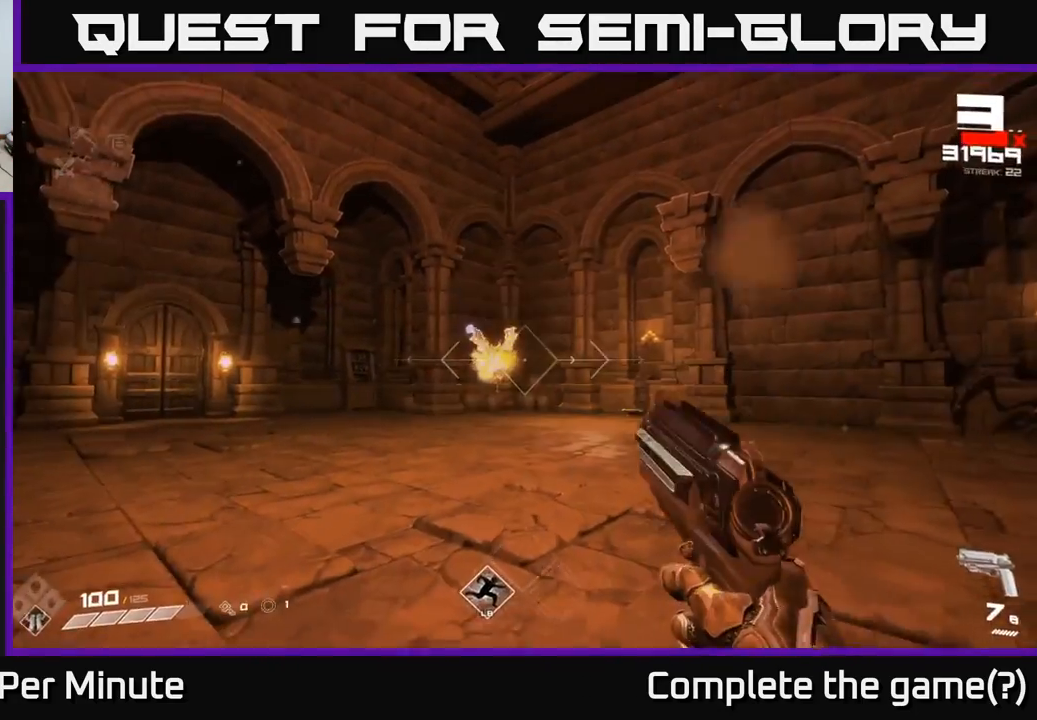
Gameplay with a controller (Xbox layout); each line is a JSON object with the inputs held at the frame after it. "events" lists button and stick changes between this image and that frame as [ms after this image, input, new state], when the widget could be followed in between.
{"buttons": [], "left_stick": "up-left", "right_stick": "right", "events": [[183, "right_stick", "right"], [450, "left_stick", "up-left"]]}
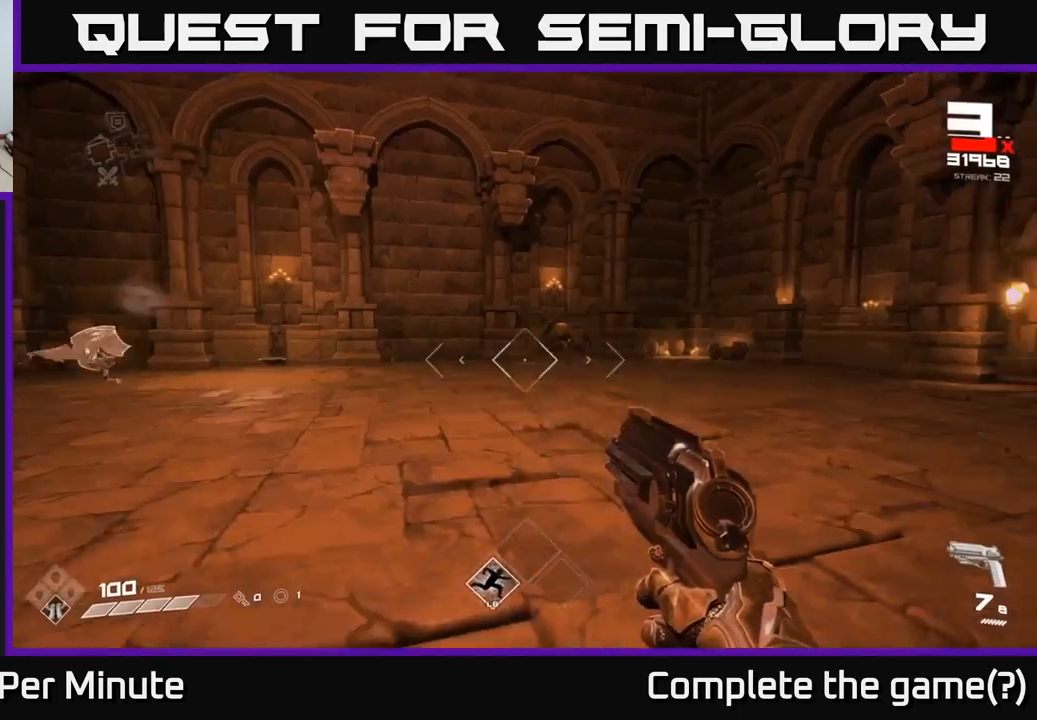
{"buttons": [], "left_stick": "up-left", "right_stick": "center", "events": [[17, "R2", "down"], [67, "right_stick", "center"], [83, "R2", "up"], [200, "left_stick", "up"], [250, "right_stick", "right"], [383, "R2", "down"], [400, "right_stick", "center"], [467, "R2", "up"], [500, "left_stick", "up-left"]]}
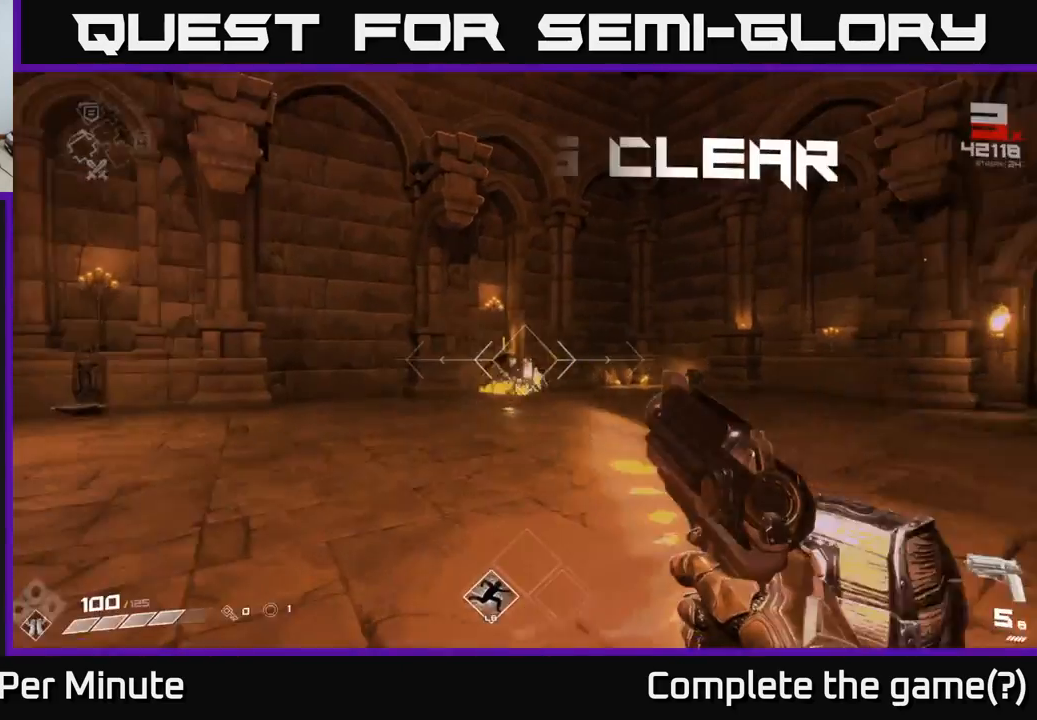
{"buttons": [], "left_stick": "center", "right_stick": "right", "events": [[183, "R2", "down"], [183, "left_stick", "up"], [283, "R2", "up"], [367, "left_stick", "center"], [433, "right_stick", "right"]]}
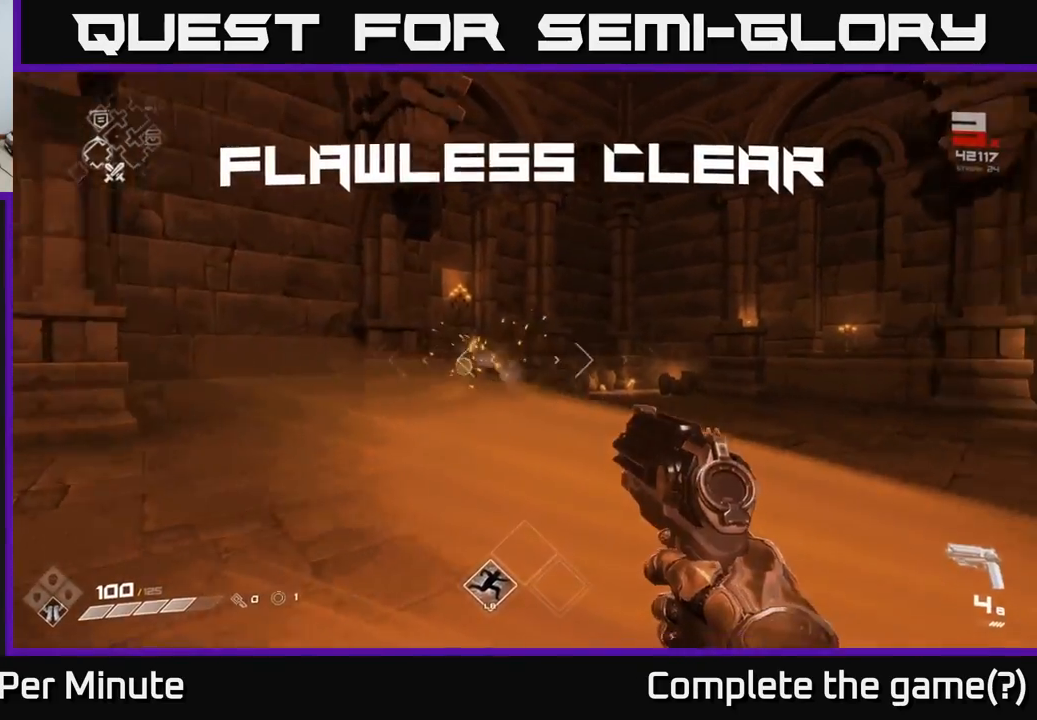
{"buttons": [], "left_stick": "up", "right_stick": "center", "events": [[17, "left_stick", "left"], [33, "R1", "down"], [100, "right_stick", "center"], [133, "R1", "up"], [133, "left_stick", "up"], [383, "R1", "down"], [483, "R1", "up"]]}
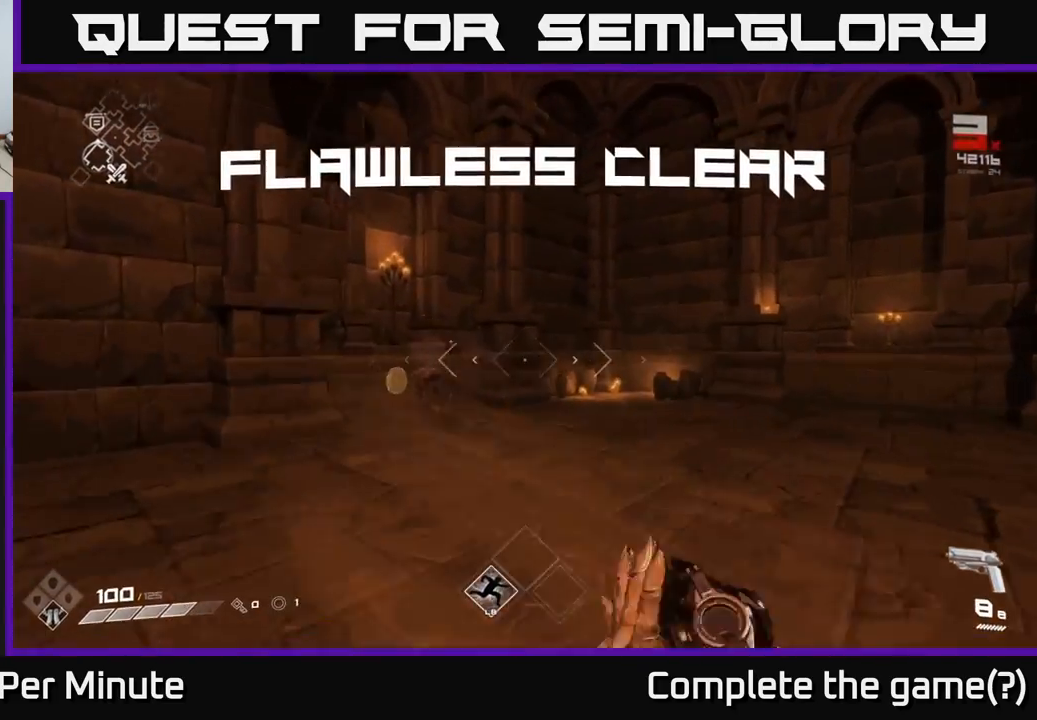
{"buttons": [], "left_stick": "up-left", "right_stick": "center", "events": [[83, "left_stick", "up-left"], [83, "right_stick", "right"], [250, "right_stick", "center"]]}
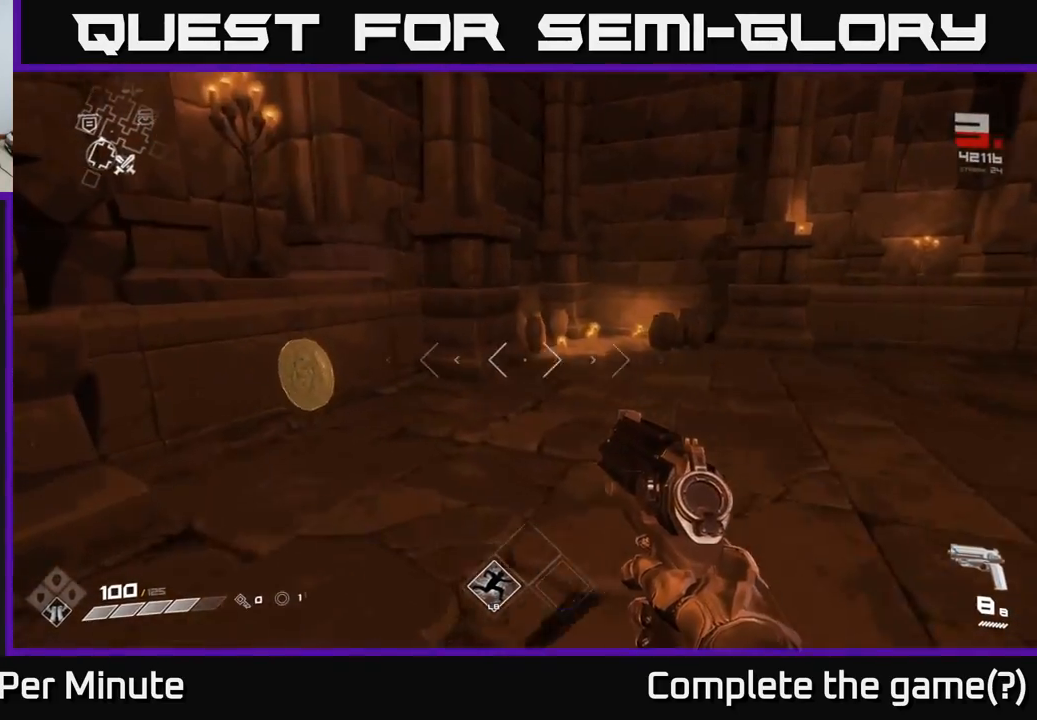
{"buttons": [], "left_stick": "up-right", "right_stick": "right", "events": [[117, "right_stick", "right"], [217, "left_stick", "up"], [317, "left_stick", "up-right"]]}
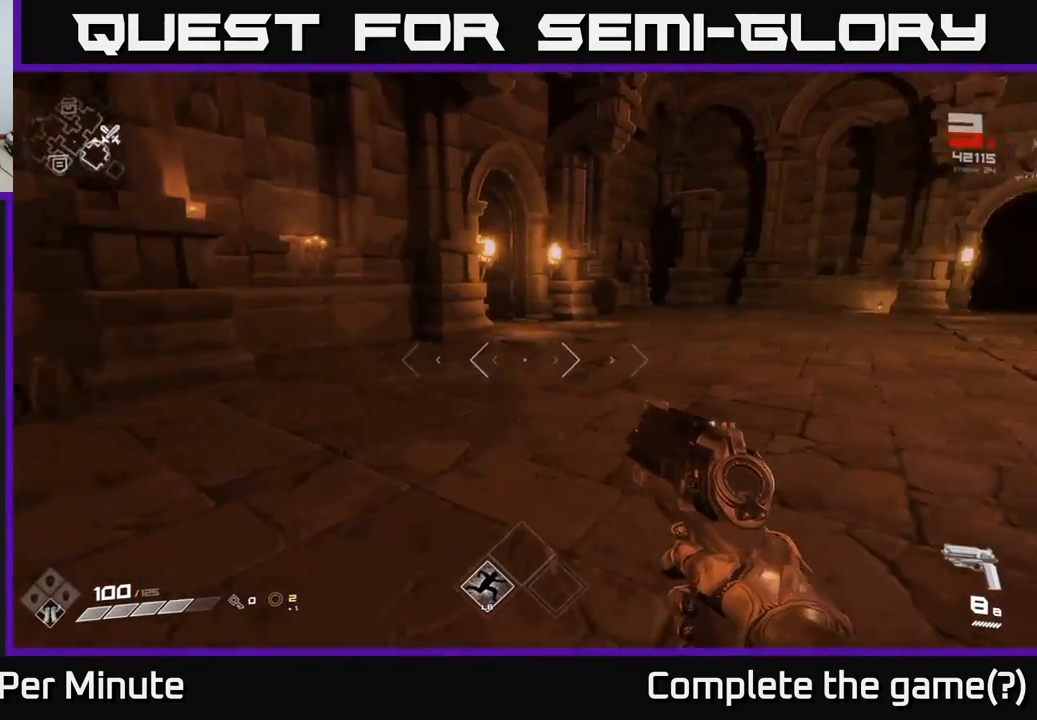
{"buttons": [], "left_stick": "up-right", "right_stick": "center", "events": [[150, "right_stick", "center"]]}
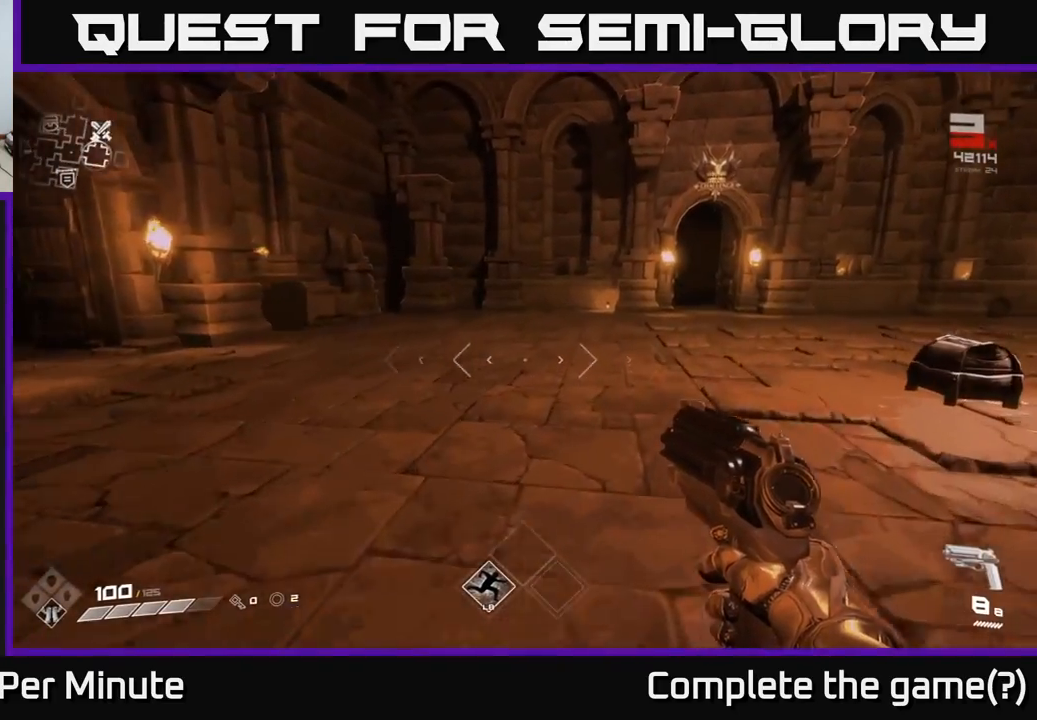
{"buttons": [], "left_stick": "up", "right_stick": "center", "events": [[100, "right_stick", "right"], [383, "left_stick", "up"], [433, "right_stick", "down"], [483, "right_stick", "center"]]}
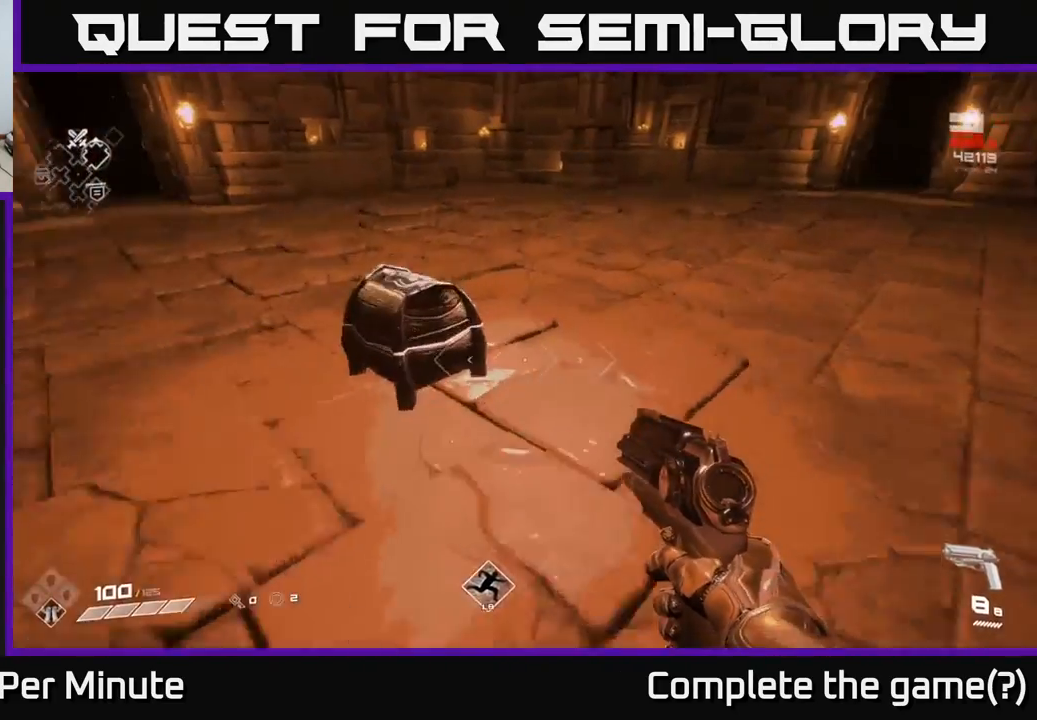
{"buttons": [], "left_stick": "center", "right_stick": "center", "events": [[83, "left_stick", "up-left"], [217, "X", "down"], [233, "left_stick", "center"], [350, "X", "up"]]}
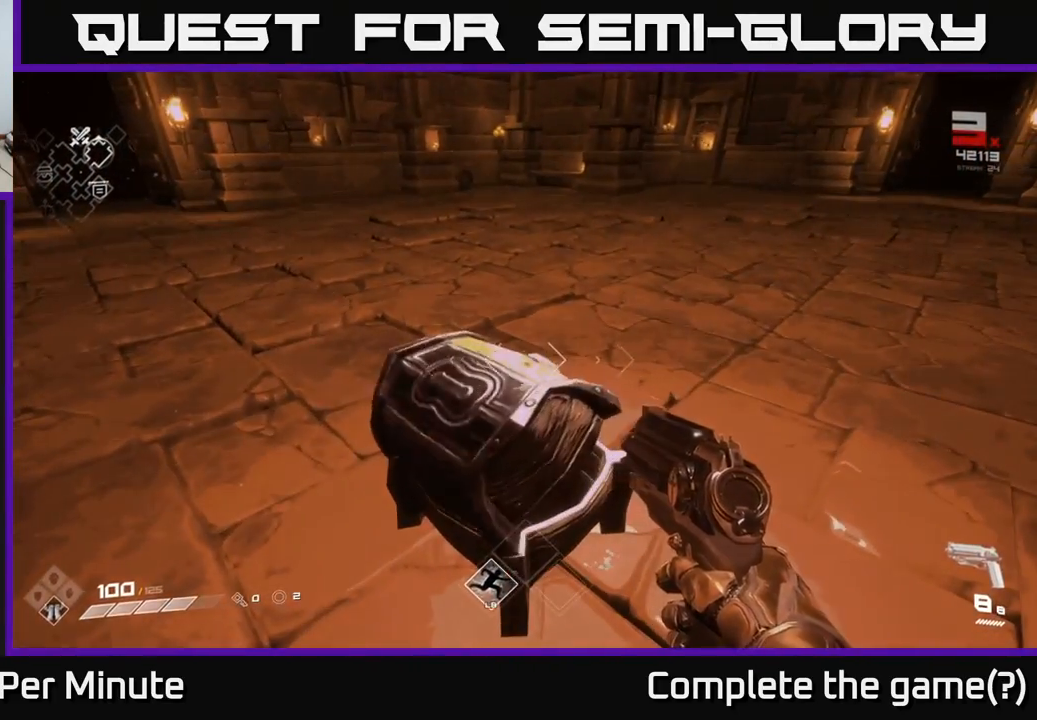
{"buttons": [], "left_stick": "down-right", "right_stick": "left", "events": [[67, "X", "down"], [117, "X", "up"], [283, "left_stick", "right"], [283, "right_stick", "left"], [433, "left_stick", "down-right"]]}
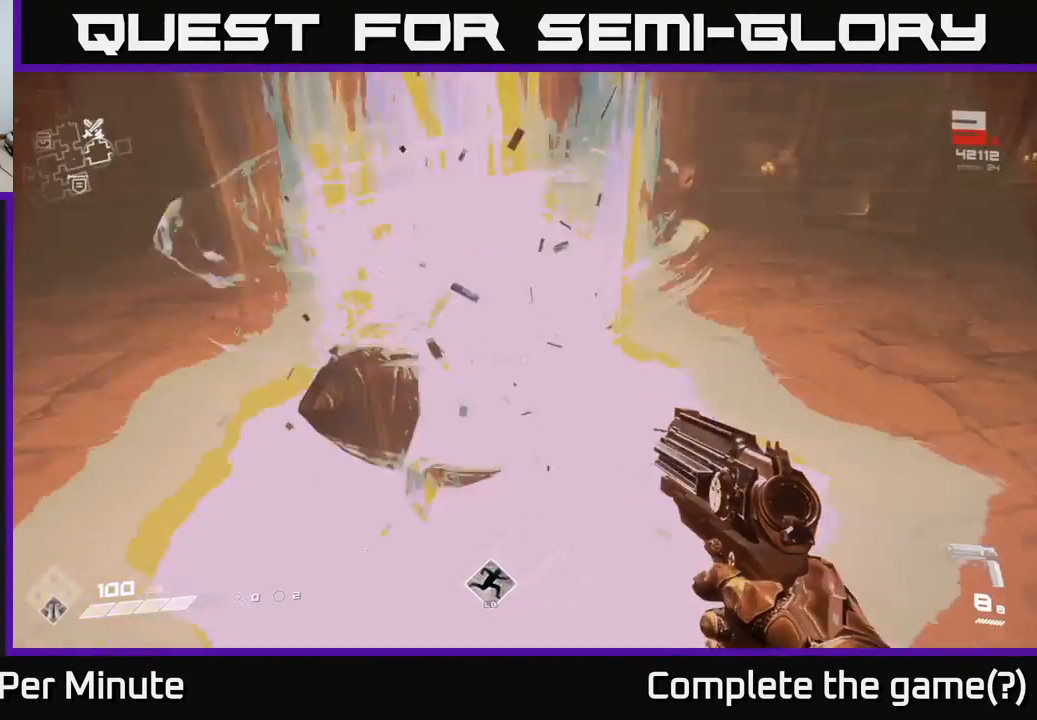
{"buttons": [], "left_stick": "up", "right_stick": "left", "events": [[33, "left_stick", "center"], [33, "right_stick", "center"], [233, "left_stick", "up"], [483, "right_stick", "left"]]}
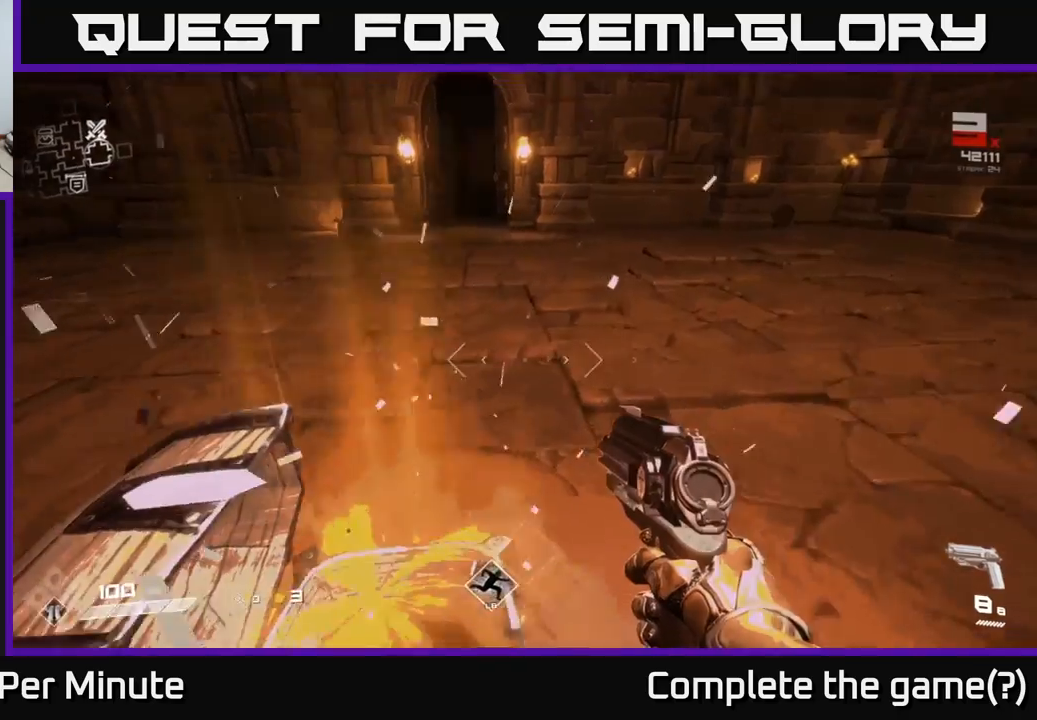
{"buttons": [], "left_stick": "up", "right_stick": "center", "events": [[33, "left_stick", "center"], [233, "left_stick", "up"], [367, "right_stick", "center"]]}
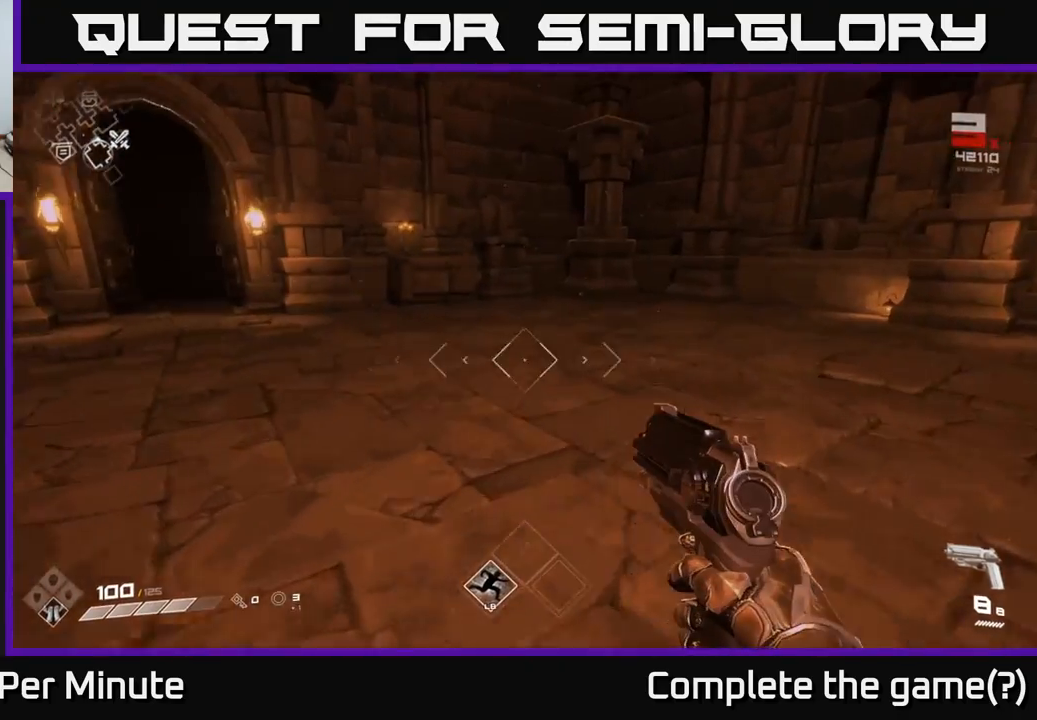
{"buttons": [], "left_stick": "up-right", "right_stick": "right", "events": [[450, "right_stick", "right"], [500, "left_stick", "up-right"]]}
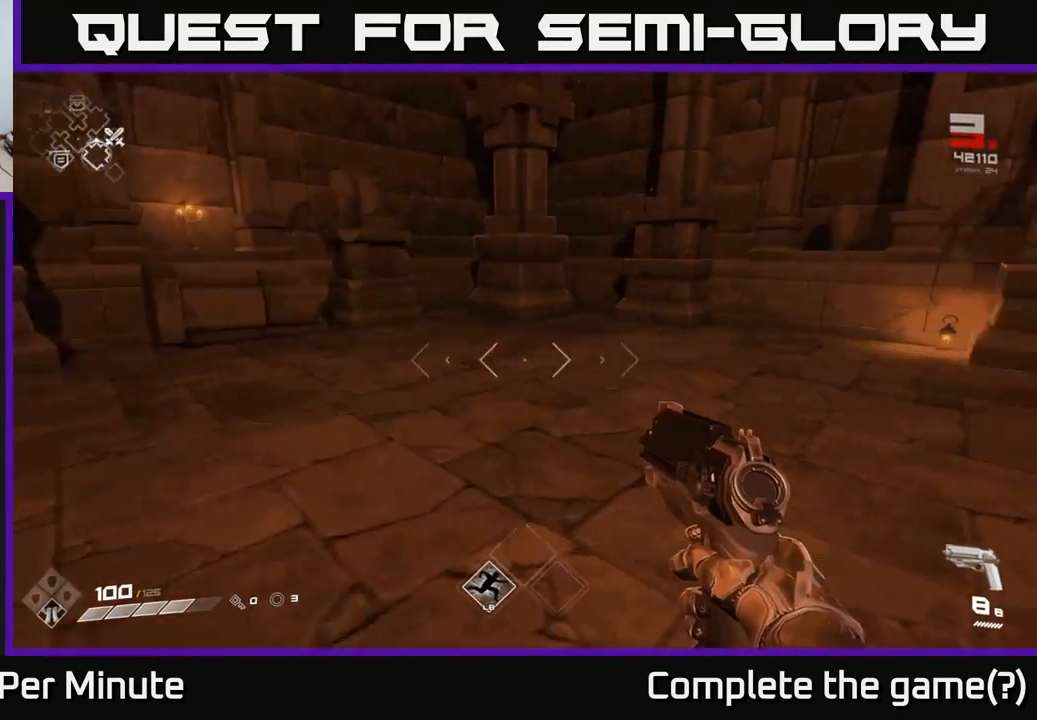
{"buttons": [], "left_stick": "right", "right_stick": "center", "events": [[17, "left_stick", "right"], [267, "right_stick", "center"], [283, "left_stick", "center"], [500, "left_stick", "right"]]}
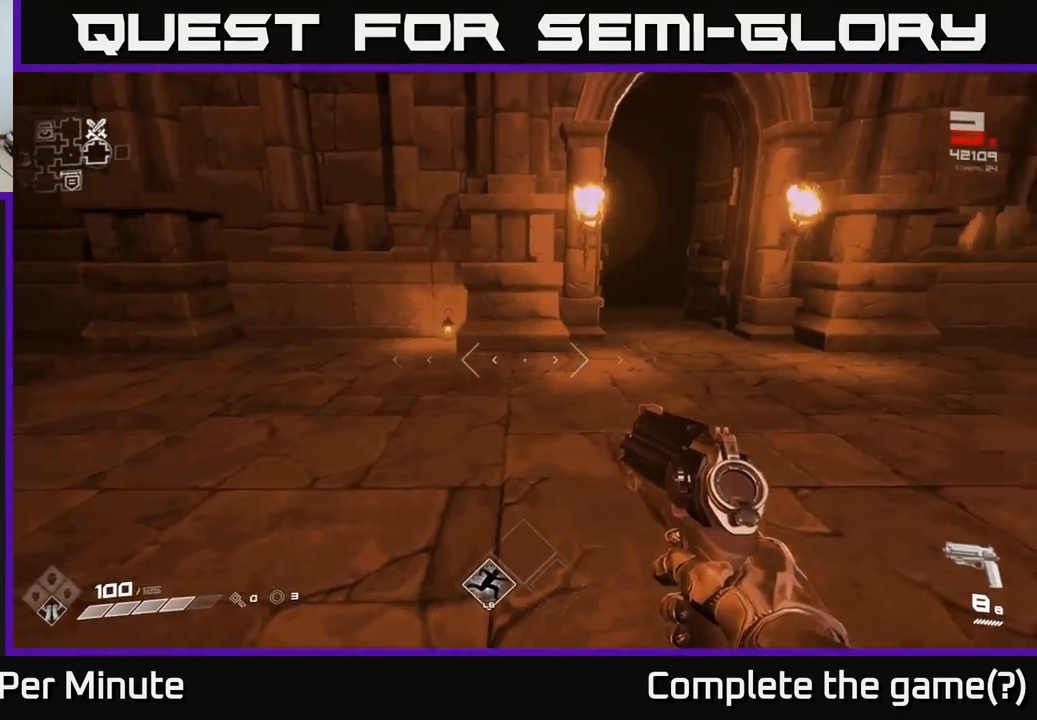
{"buttons": [], "left_stick": "up-right", "right_stick": "center", "events": [[17, "right_stick", "right"], [367, "right_stick", "center"], [383, "left_stick", "up-right"]]}
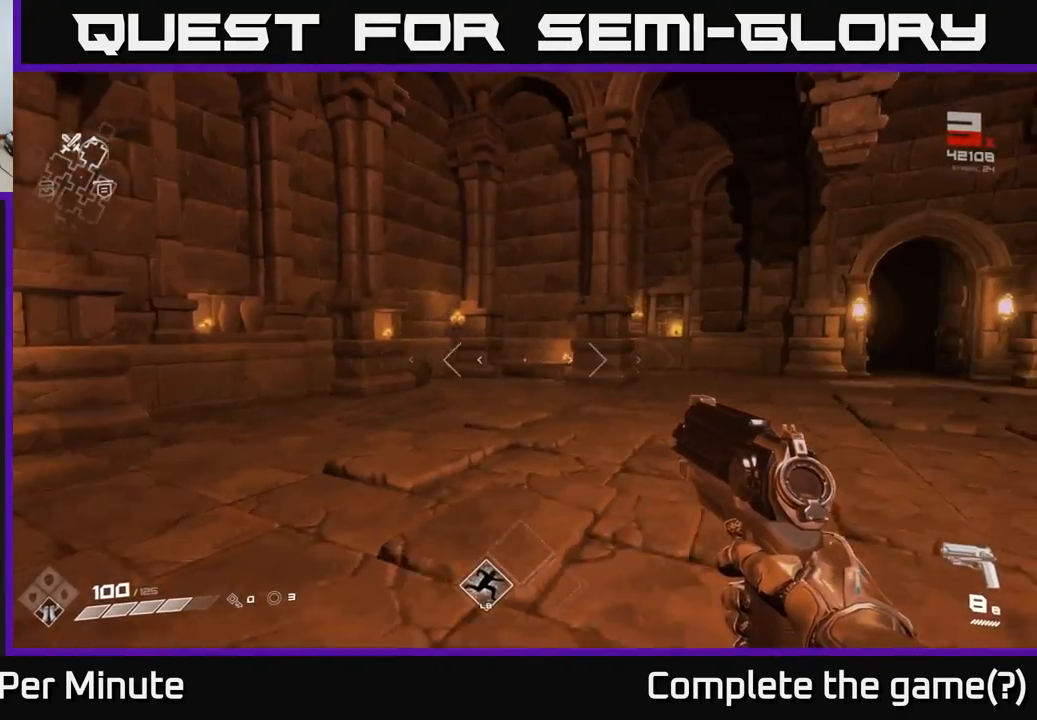
{"buttons": [], "left_stick": "up", "right_stick": "right", "events": [[267, "right_stick", "right"], [467, "left_stick", "up"]]}
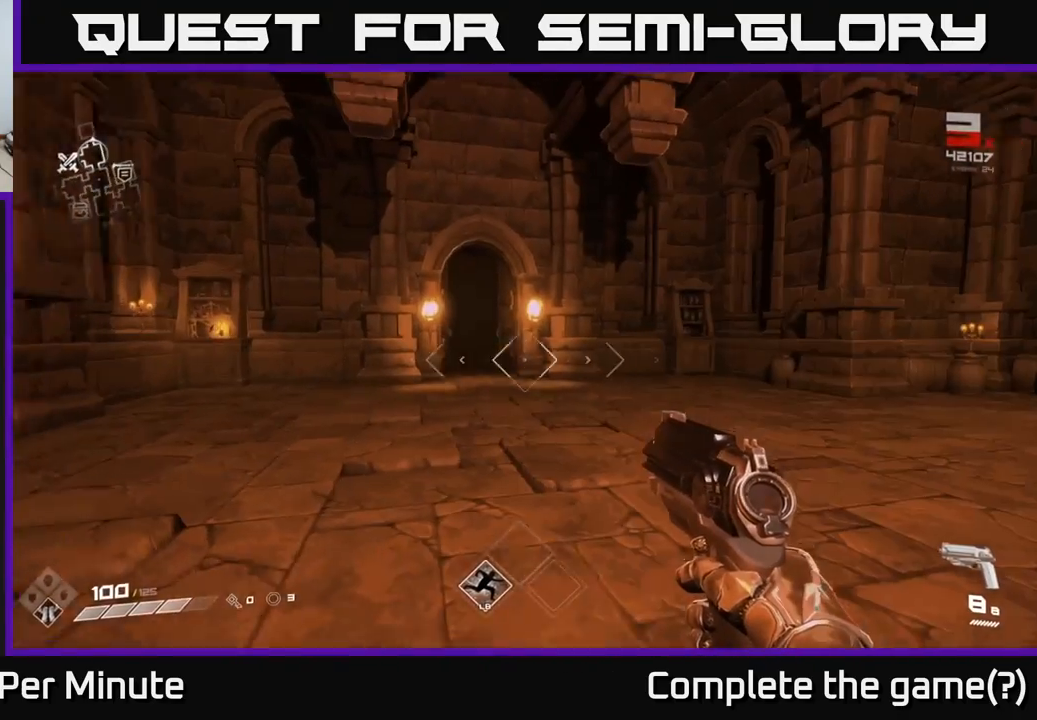
{"buttons": [], "left_stick": "center", "right_stick": "center", "events": [[17, "right_stick", "center"], [50, "left_stick", "center"]]}
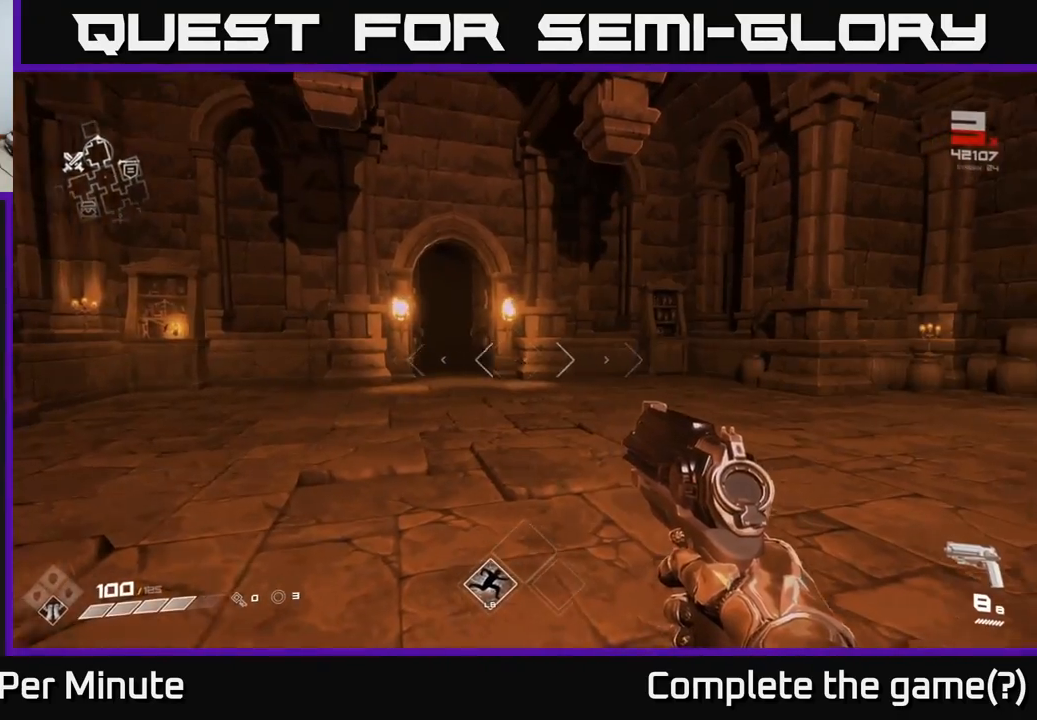
{"buttons": [], "left_stick": "up-left", "right_stick": "center", "events": [[50, "right_stick", "right"], [167, "left_stick", "left"], [383, "left_stick", "up-left"], [400, "right_stick", "center"]]}
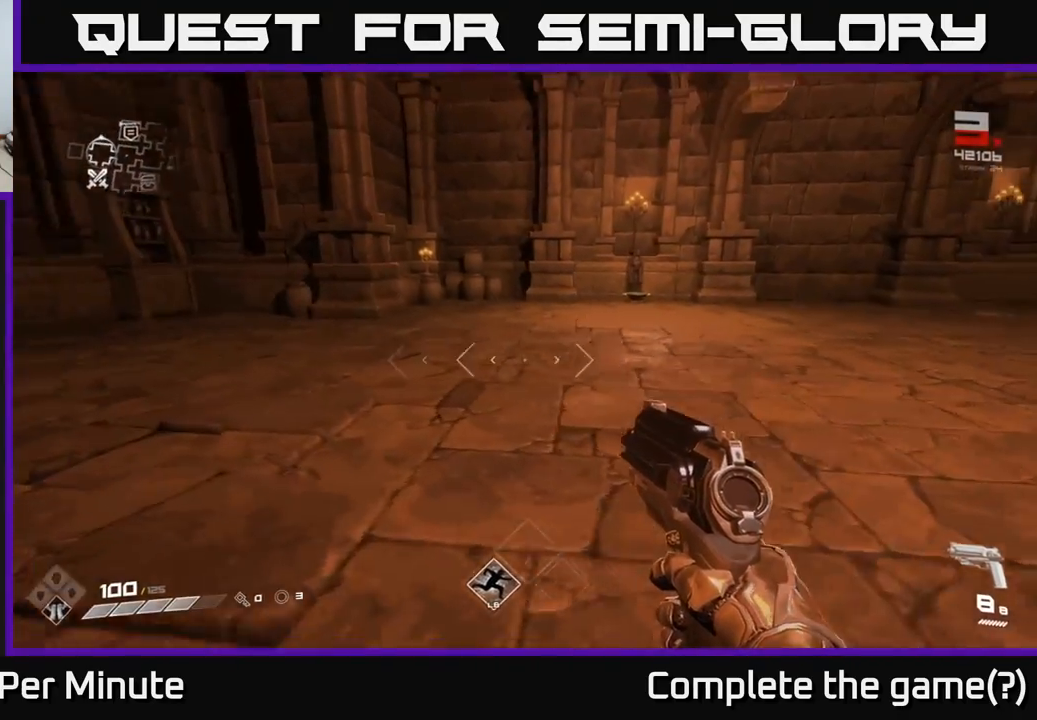
{"buttons": [], "left_stick": "up", "right_stick": "center", "events": [[200, "left_stick", "up"], [283, "right_stick", "up"], [367, "right_stick", "center"]]}
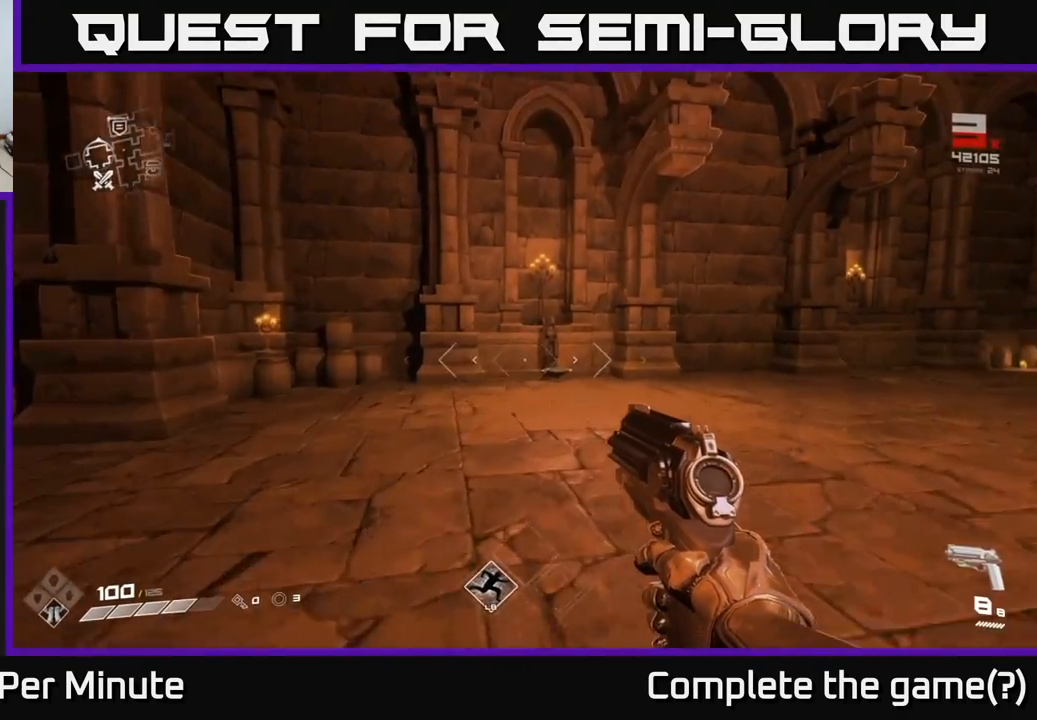
{"buttons": [], "left_stick": "up", "right_stick": "center", "events": []}
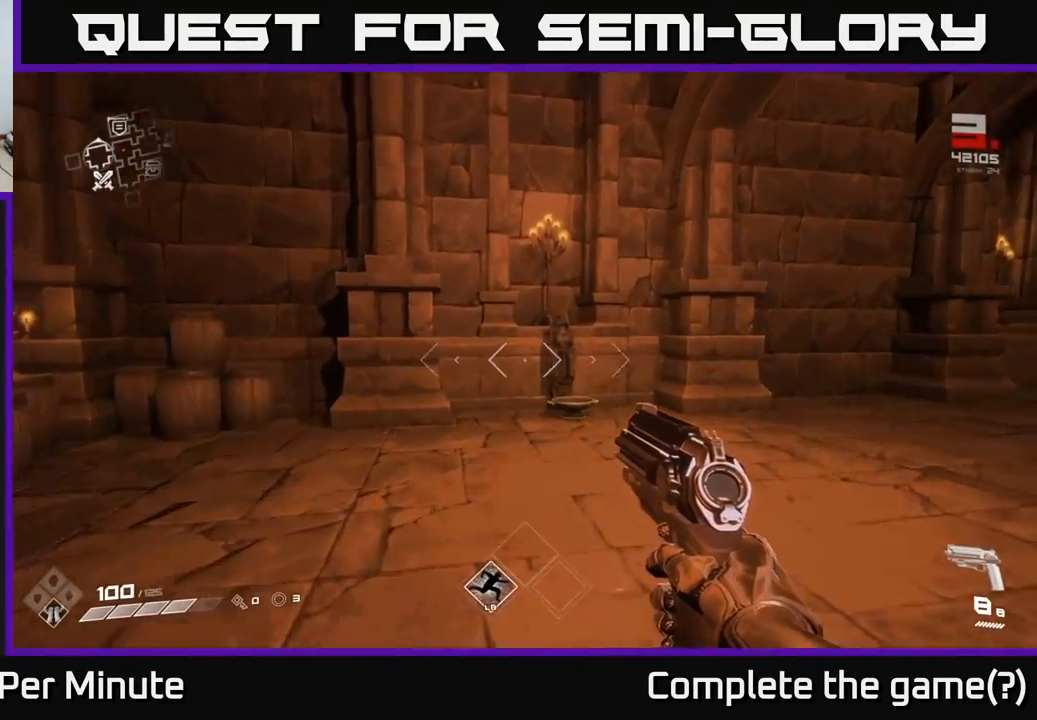
{"buttons": [], "left_stick": "up", "right_stick": "center", "events": []}
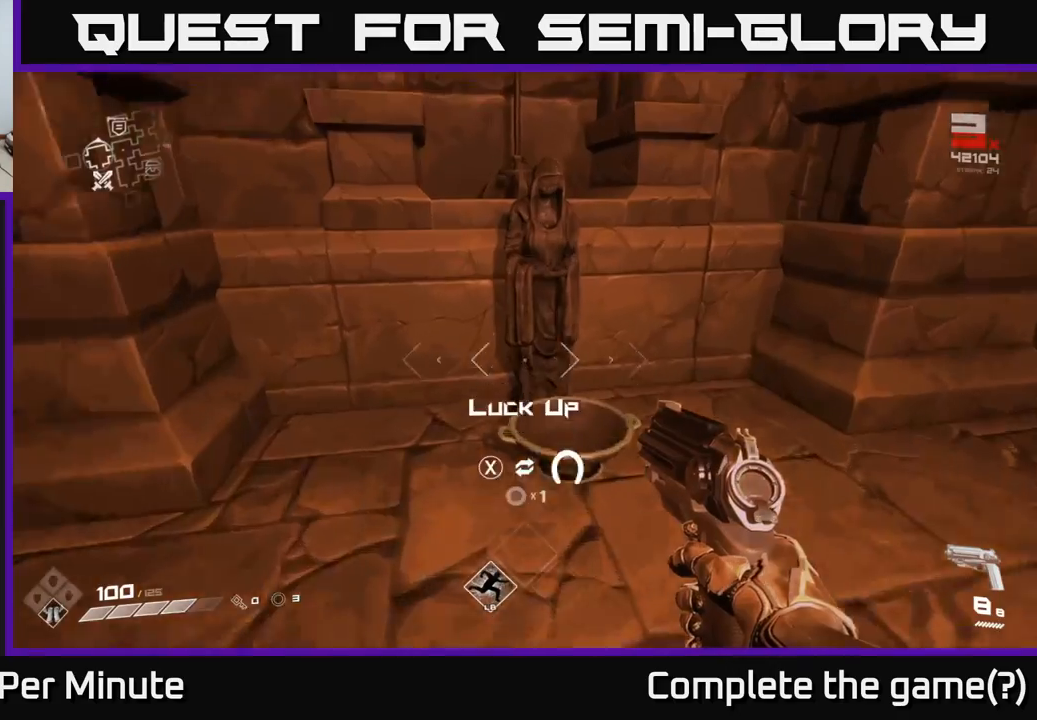
{"buttons": [], "left_stick": "down-left", "right_stick": "center", "events": [[167, "left_stick", "center"], [250, "X", "down"], [317, "X", "up"], [350, "left_stick", "down-left"]]}
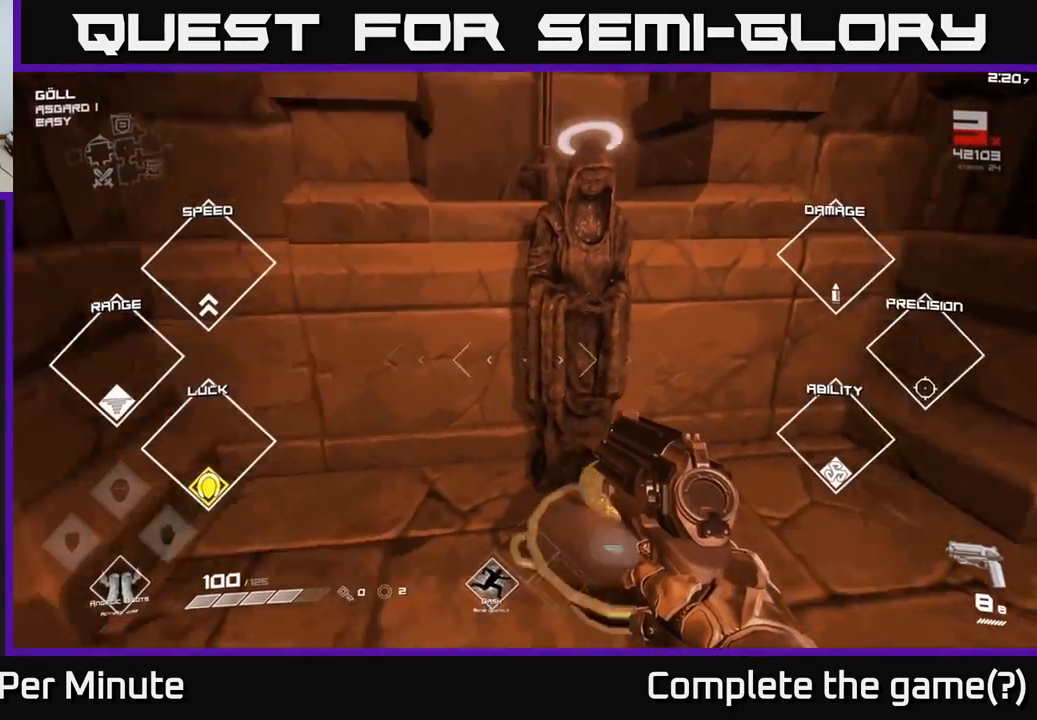
{"buttons": [], "left_stick": "up-left", "right_stick": "left", "events": [[17, "right_stick", "left"], [367, "left_stick", "left"], [467, "left_stick", "up-left"]]}
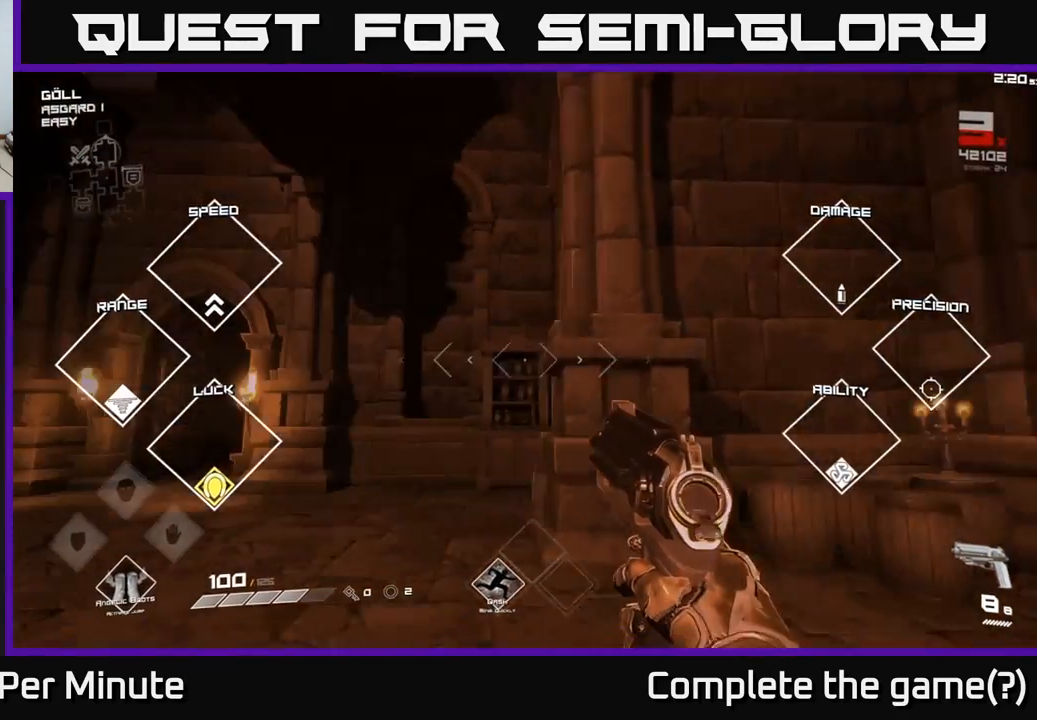
{"buttons": [], "left_stick": "up-left", "right_stick": "down-left", "events": [[33, "right_stick", "center"], [300, "left_stick", "left"], [417, "left_stick", "up-left"], [483, "right_stick", "down-left"]]}
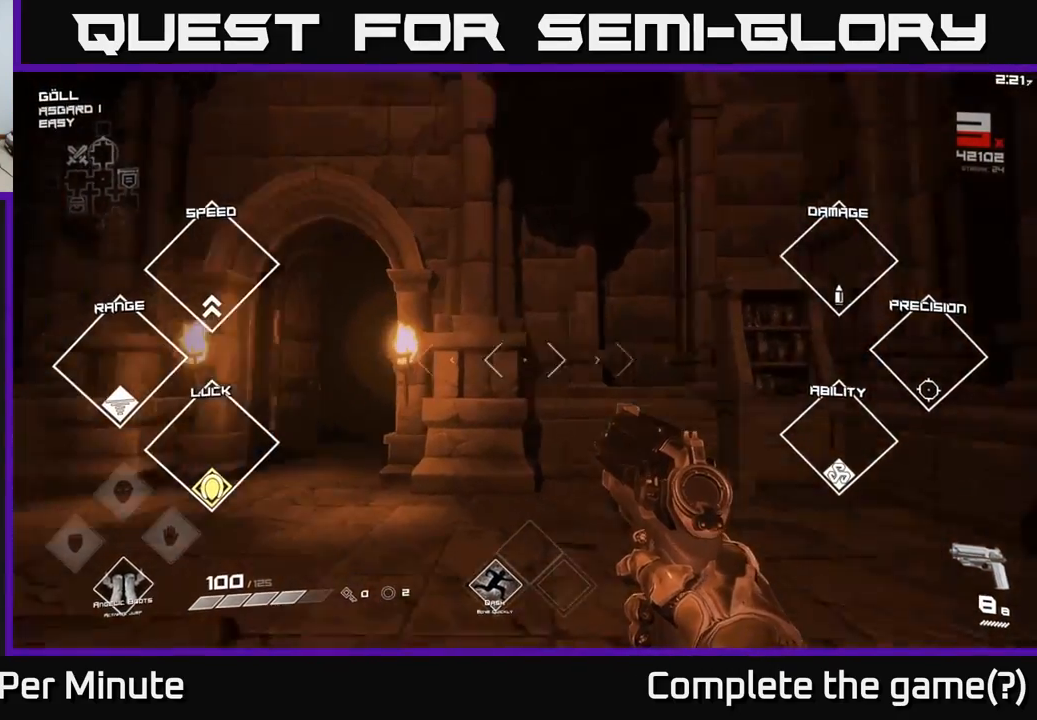
{"buttons": [], "left_stick": "up", "right_stick": "right", "events": [[183, "left_stick", "up"], [183, "right_stick", "center"], [450, "right_stick", "right"]]}
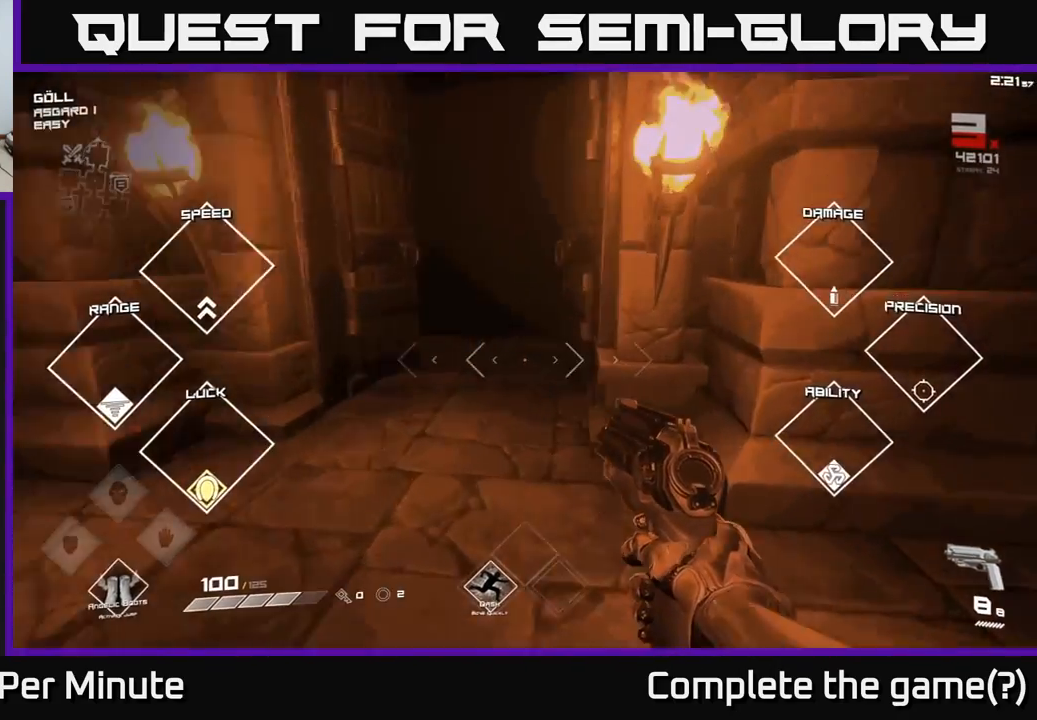
{"buttons": [], "left_stick": "up", "right_stick": "center", "events": [[67, "right_stick", "center"], [167, "left_stick", "up-left"], [383, "left_stick", "up"]]}
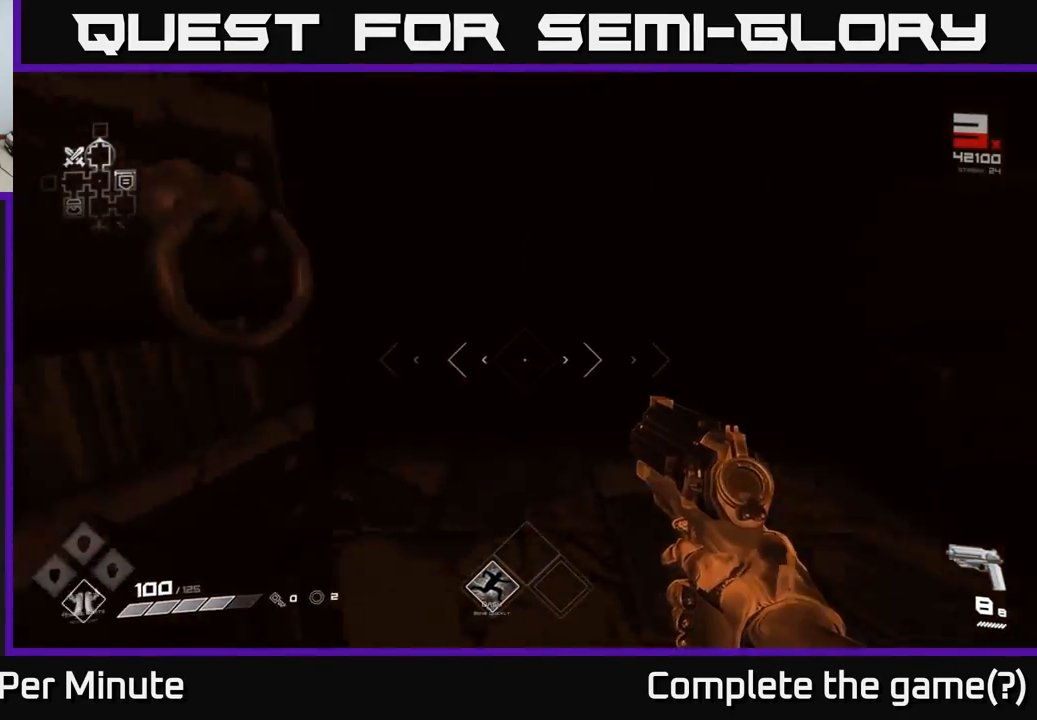
{"buttons": [], "left_stick": "up", "right_stick": "center", "events": [[350, "right_stick", "up-left"], [400, "right_stick", "center"]]}
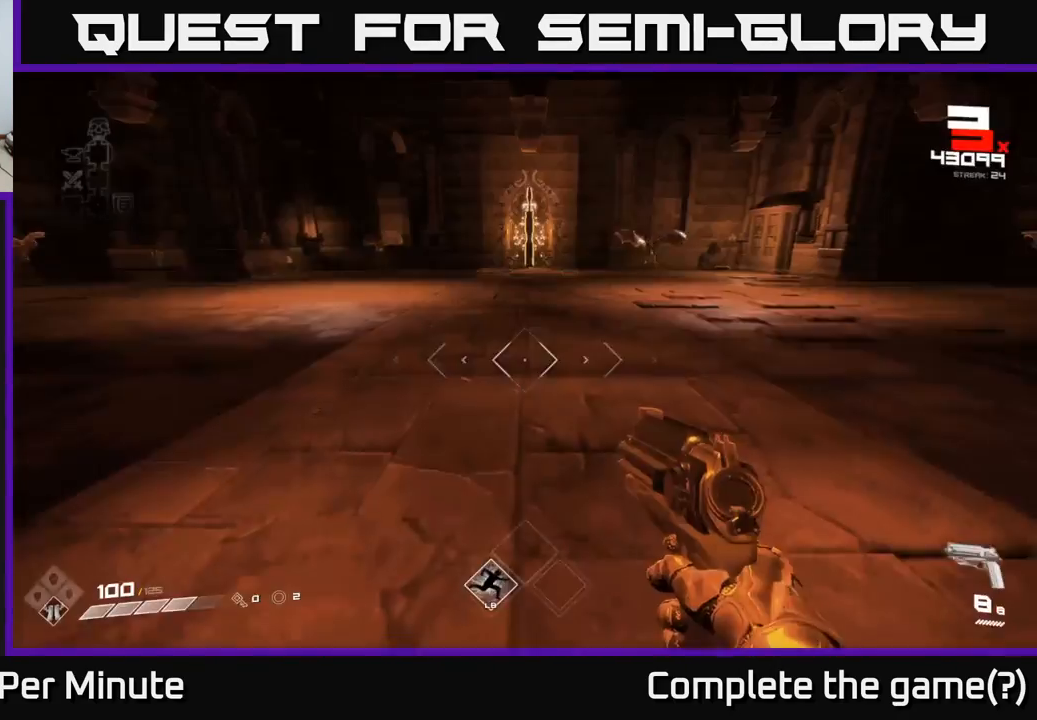
{"buttons": [], "left_stick": "up", "right_stick": "center", "events": [[117, "left_stick", "center"], [317, "left_stick", "up"], [317, "right_stick", "up-right"], [450, "right_stick", "center"]]}
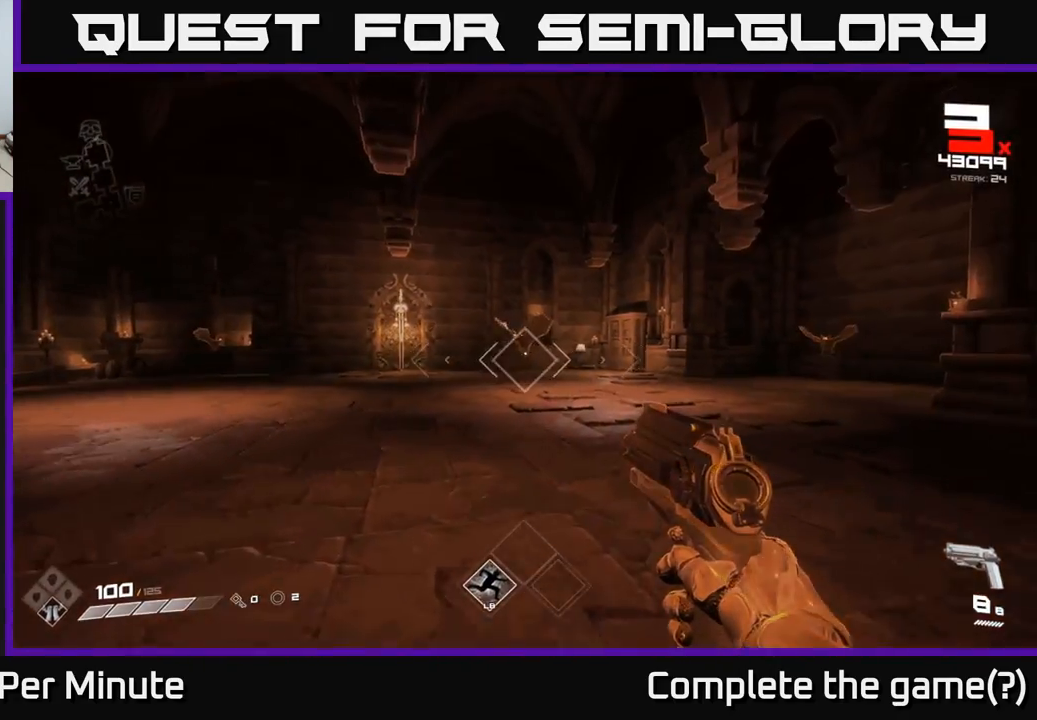
{"buttons": [], "left_stick": "right", "right_stick": "right", "events": [[117, "R2", "down"], [250, "R2", "up"], [383, "left_stick", "center"], [467, "right_stick", "right"], [500, "left_stick", "right"]]}
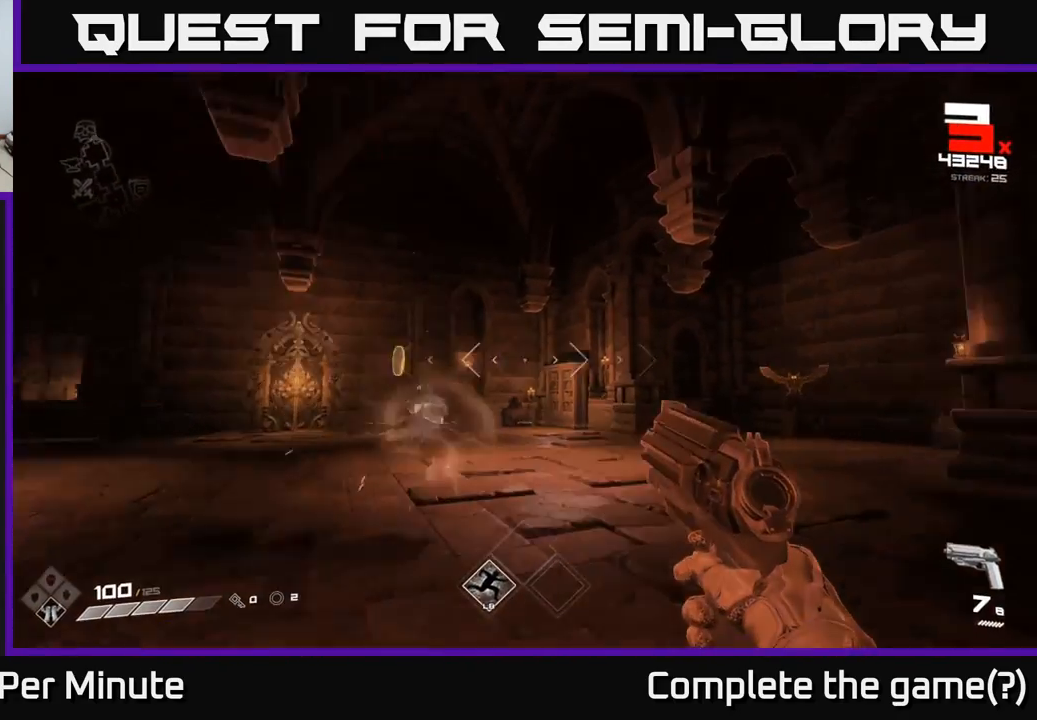
{"buttons": [], "left_stick": "up-left", "right_stick": "right", "events": [[150, "left_stick", "up"], [183, "right_stick", "center"], [217, "left_stick", "left"], [317, "R2", "down"], [383, "left_stick", "up"], [417, "right_stick", "right"], [433, "R2", "up"], [483, "left_stick", "up-left"]]}